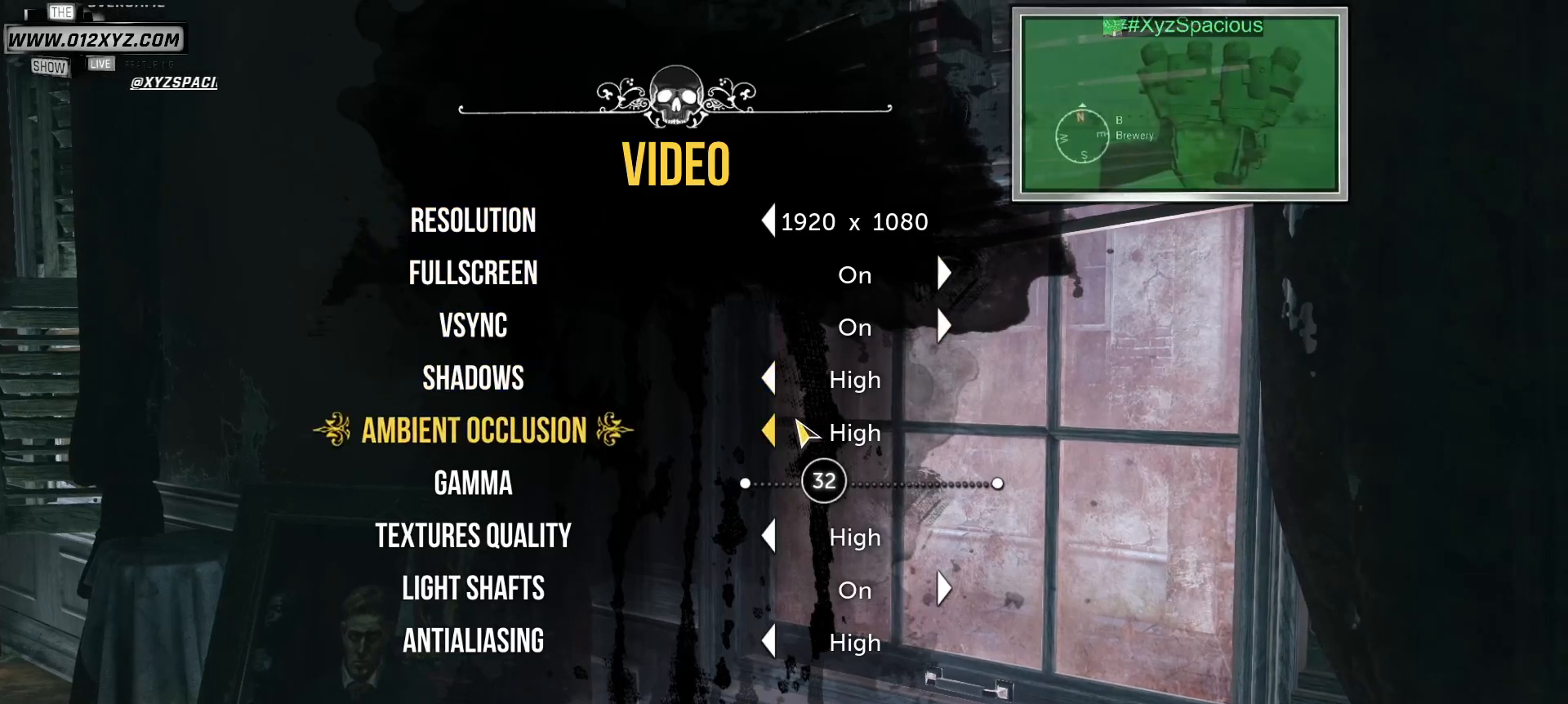
Gameplay with keyboard and mouse; each line is a JSON object with the keys and mouse buttons held at the frame after it. "events" lists presses ("down") and releases ("up") of "1", "2", "3", "4", "5", "a", "alt", "b", "c", "ctrl", "d", "e", "f", "g", "q", "r", "s", "shift", "space", "t", "tab", "w", "x", "z", "mouse_left", "mouse_wheel", "mouse_right" and "mouse_mb5" between this image and that frame as [ms after this image, input, new state], when the widget could be followed in between. "mouse_left", "mouse_wheel", "mouse_right", "mouse_mb5" = the "left", "wheel", "right", "mb5" buttons of the "mouse" list. No other keys are recorded. "wheel" means that the mouse wheel is clicked or scrolled. Not read: mouse_mb4 mouse_move v.
{"keys": ["shift"], "mouse": [], "events": []}
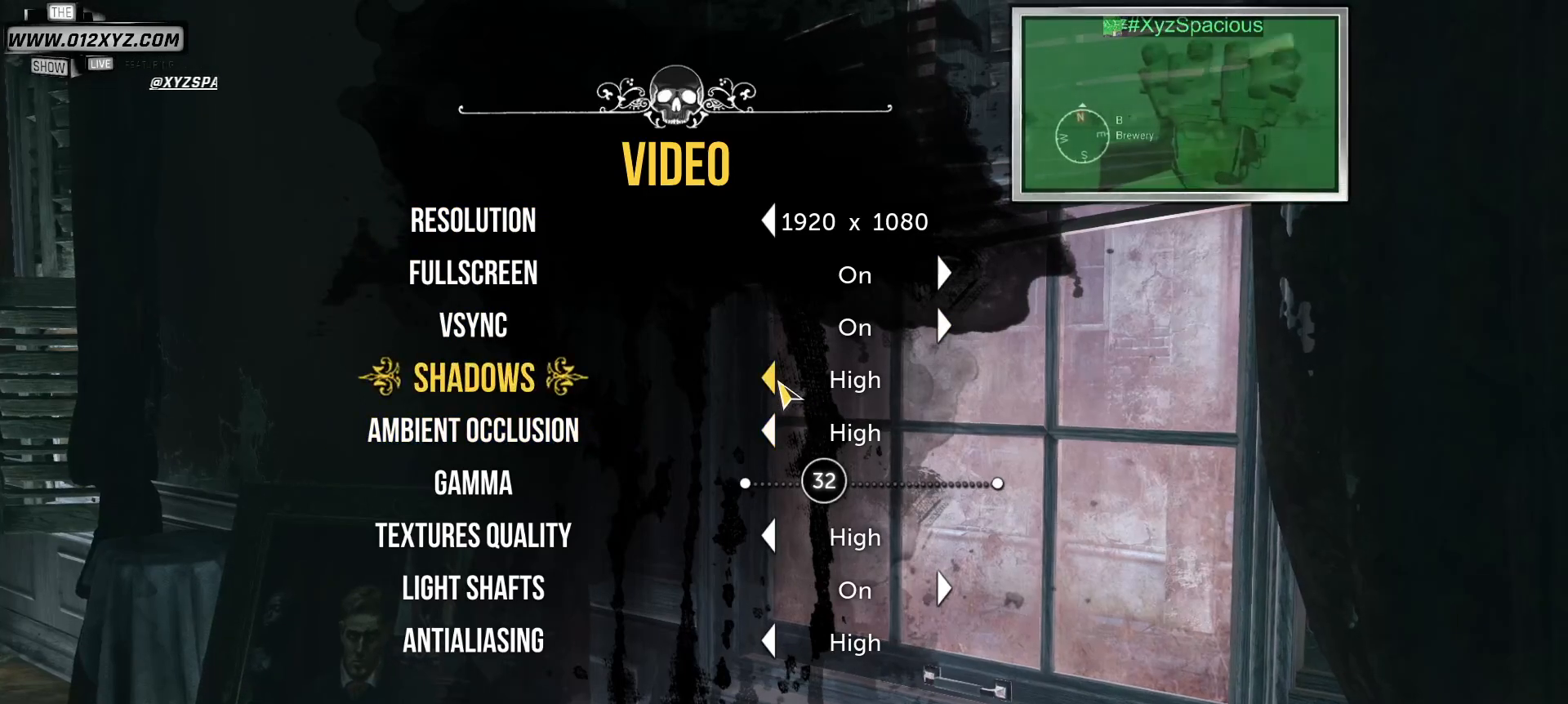
{"keys": ["shift"], "mouse": [], "events": [[133, "mouse_left", "down"], [233, "mouse_left", "up"]]}
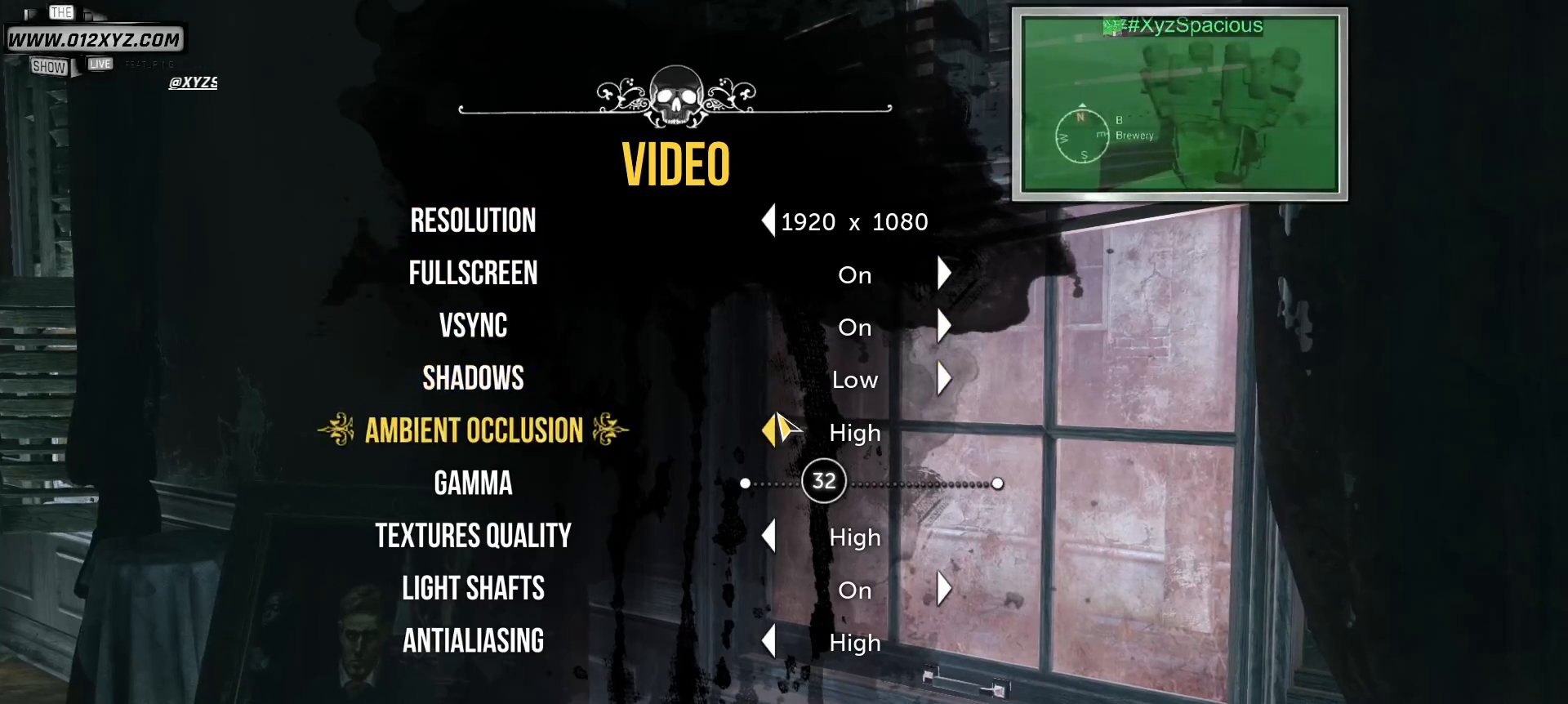
{"keys": ["shift"], "mouse": [], "events": []}
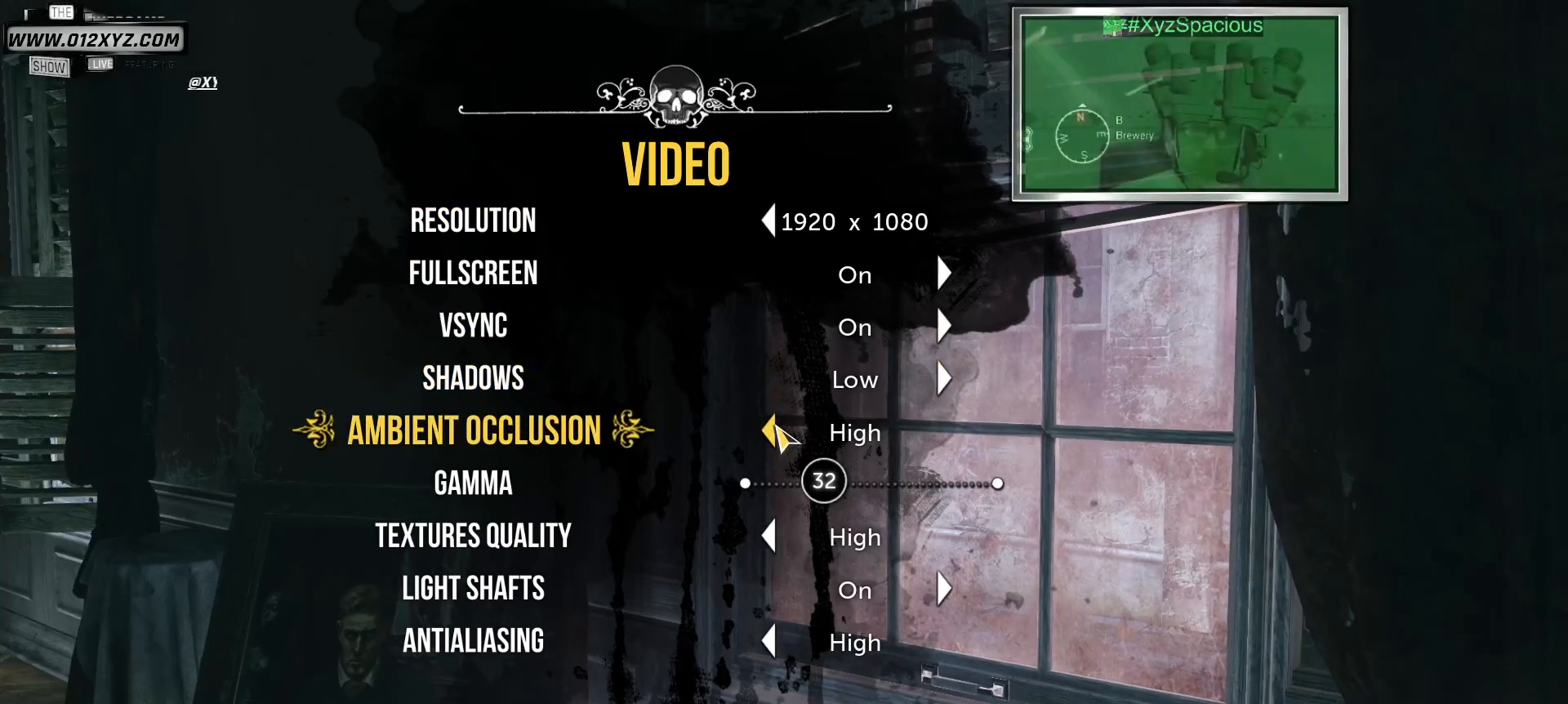
{"keys": ["shift"], "mouse": [], "events": [[133, "mouse_left", "down"], [267, "mouse_left", "up"]]}
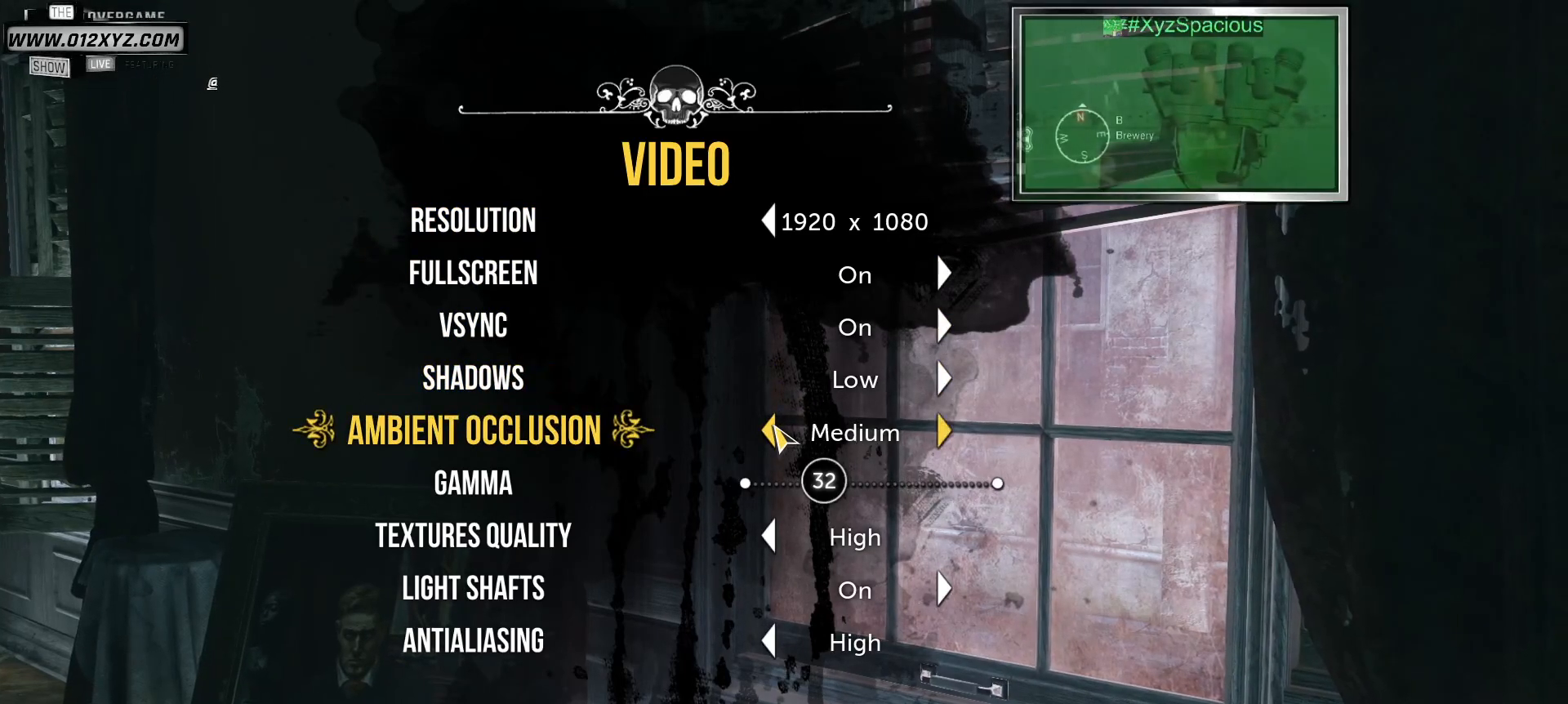
{"keys": ["shift"], "mouse": [], "events": []}
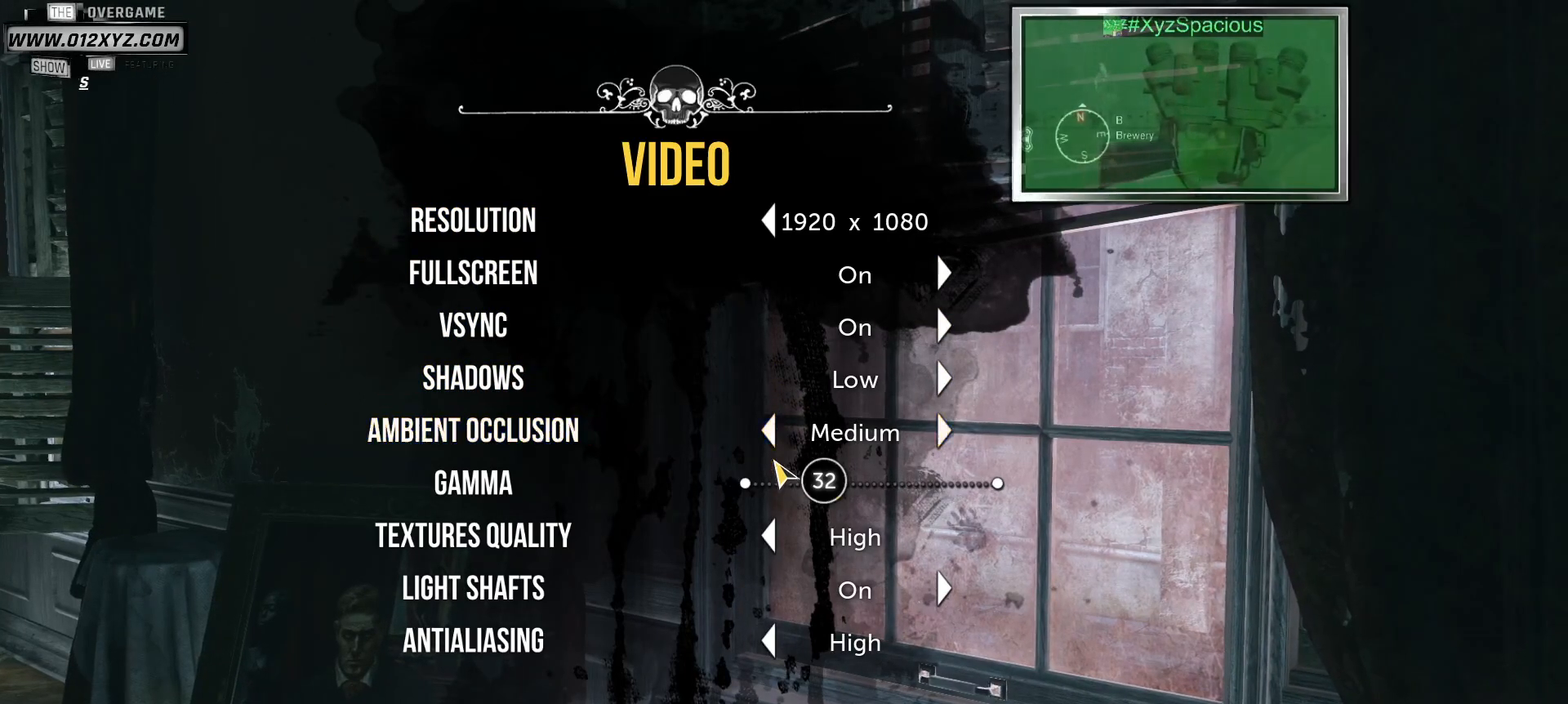
{"keys": ["shift"], "mouse": [], "events": []}
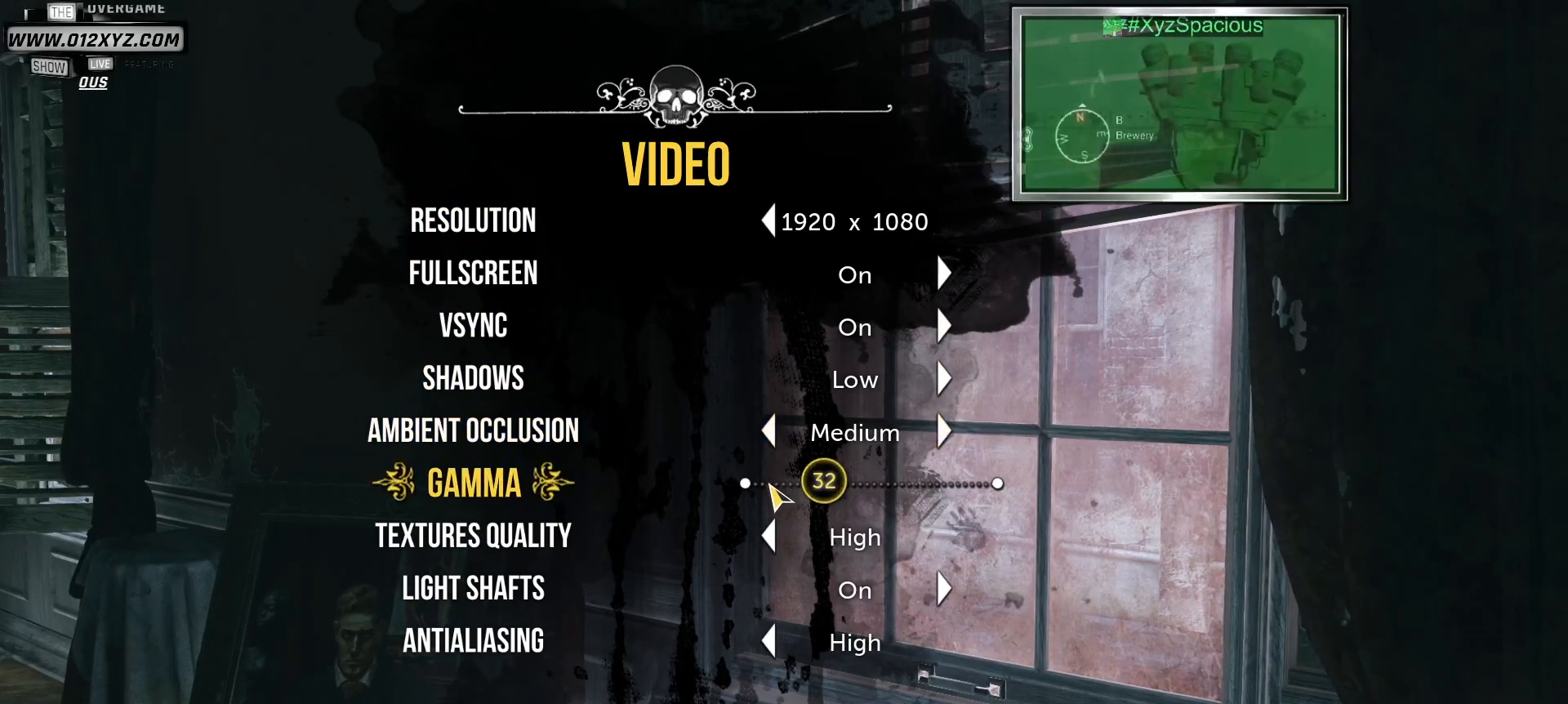
{"keys": ["shift"], "mouse": [], "events": []}
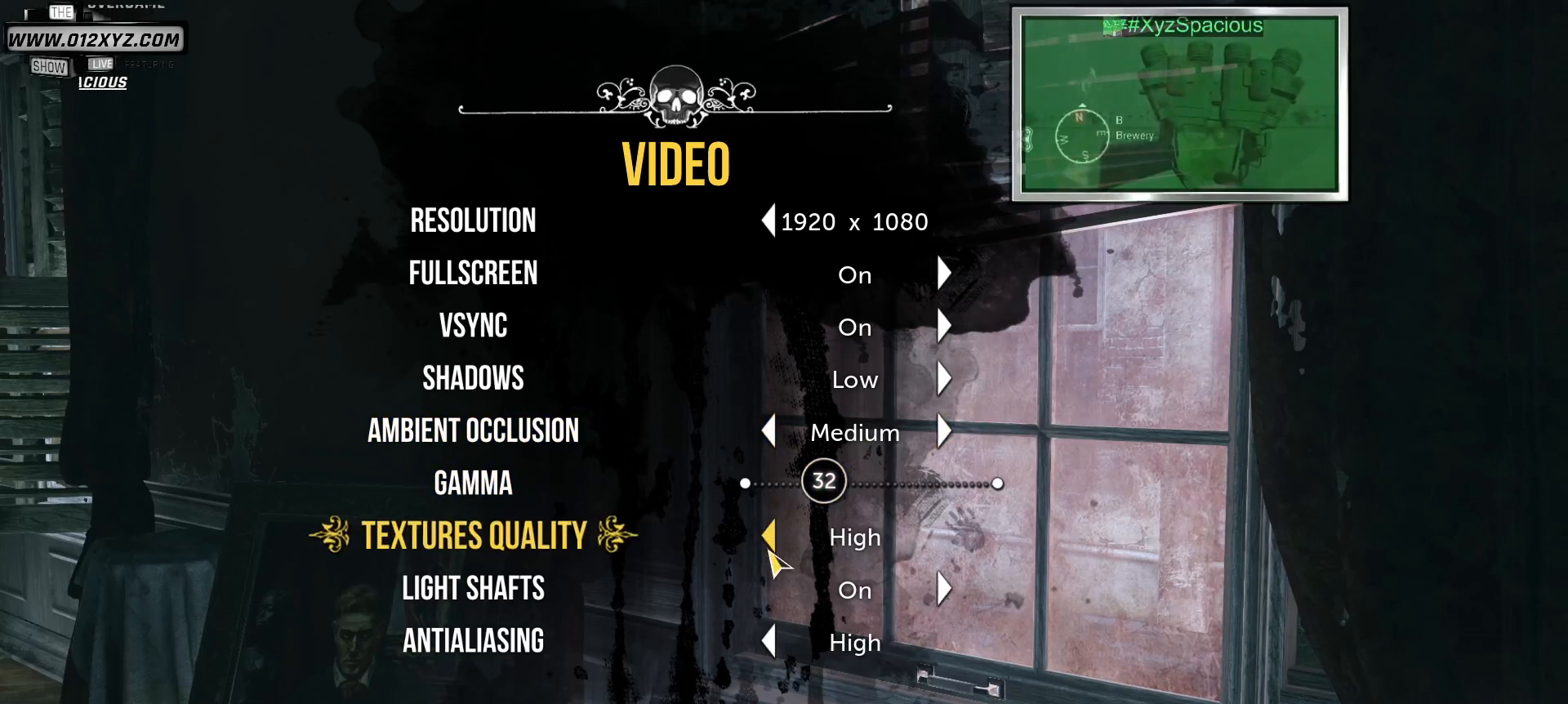
{"keys": ["shift"], "mouse": [], "events": [[333, "mouse_left", "down"], [433, "mouse_left", "up"]]}
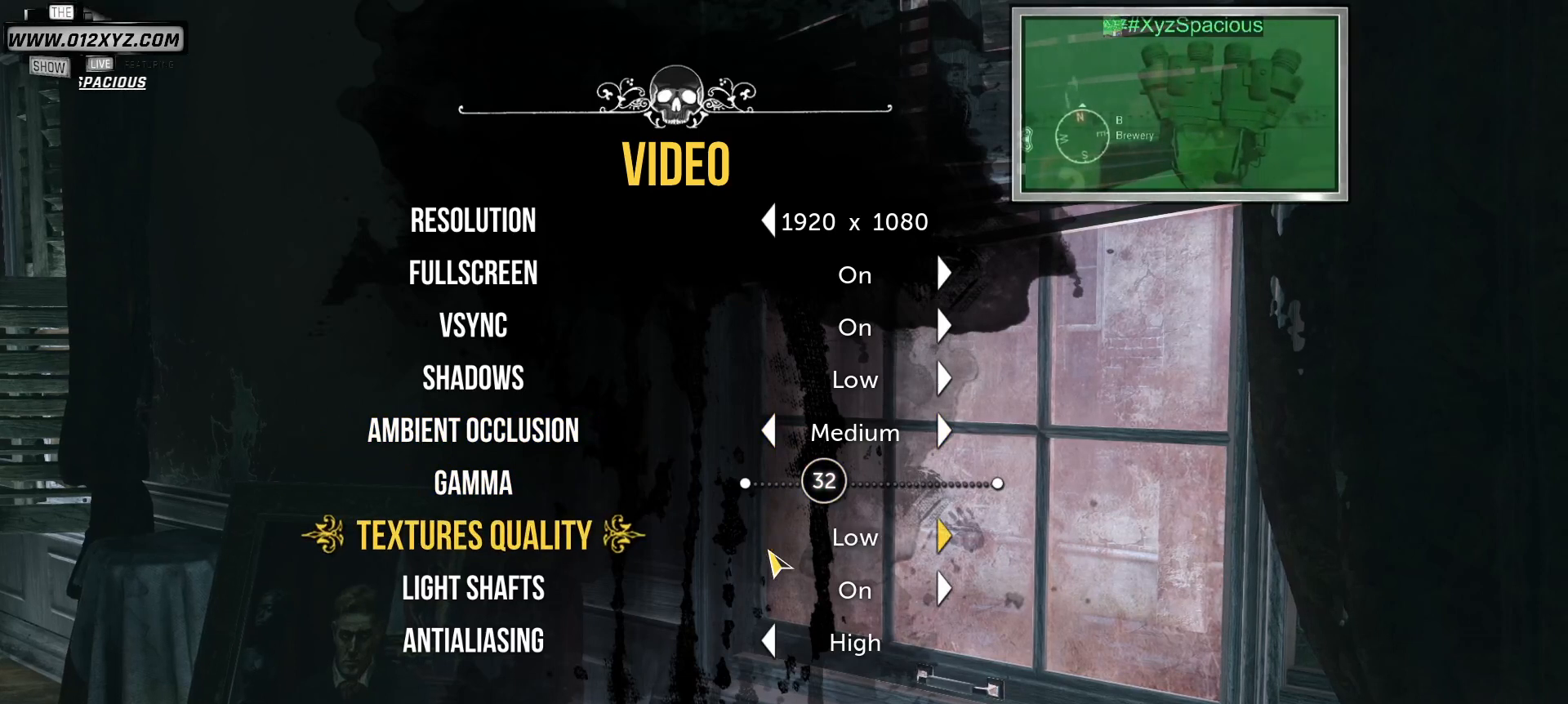
{"keys": ["shift"], "mouse": [], "events": []}
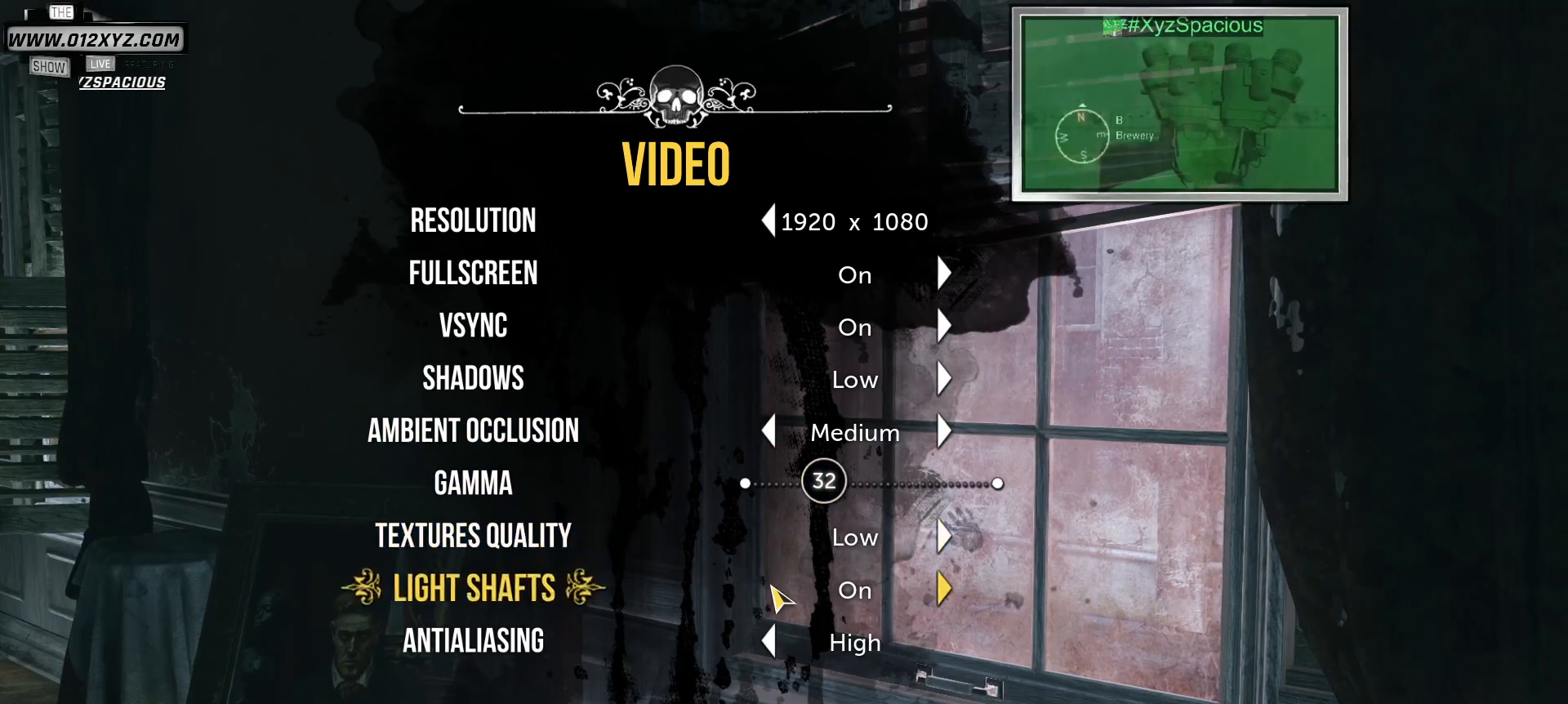
{"keys": ["shift"], "mouse": [], "events": []}
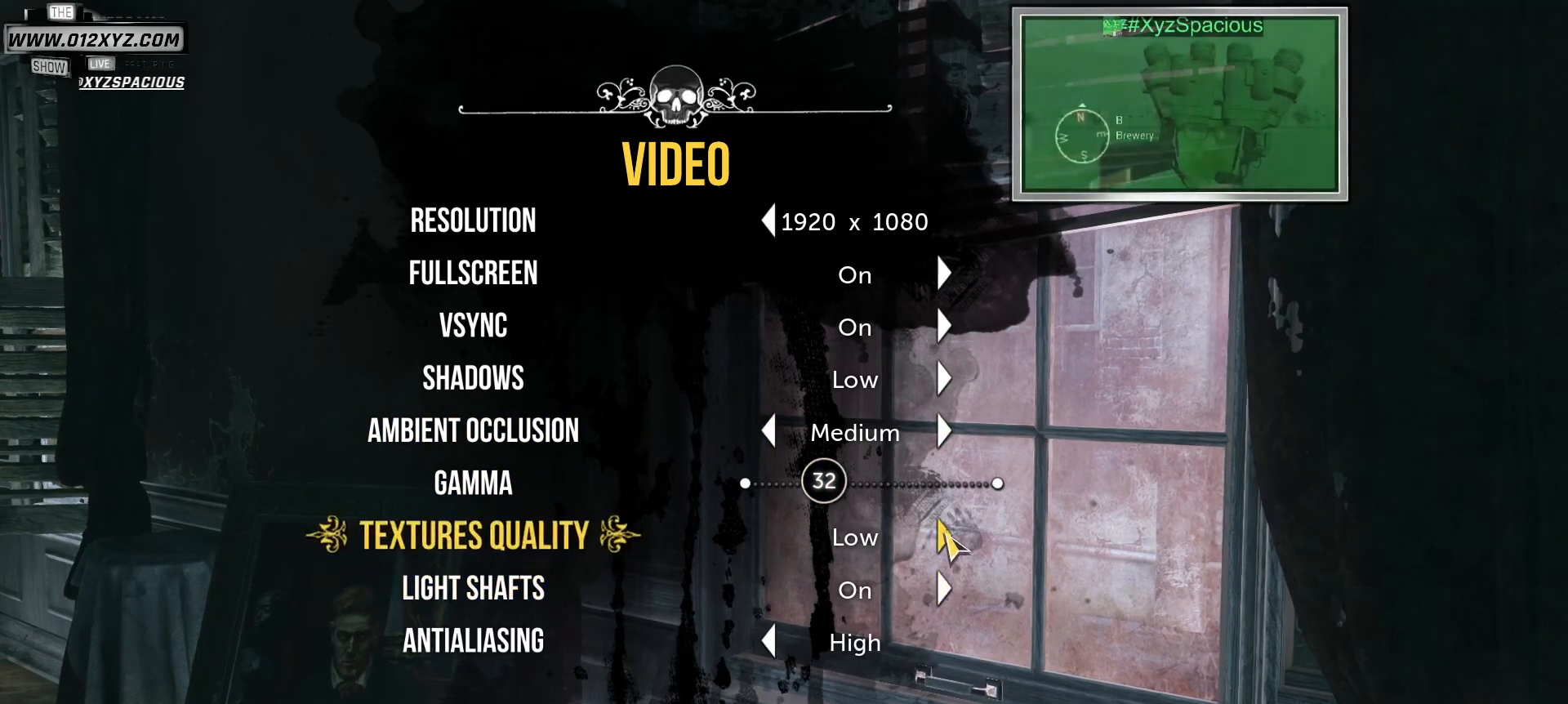
{"keys": ["shift"], "mouse": [], "events": [[167, "mouse_left", "down"], [267, "mouse_left", "up"]]}
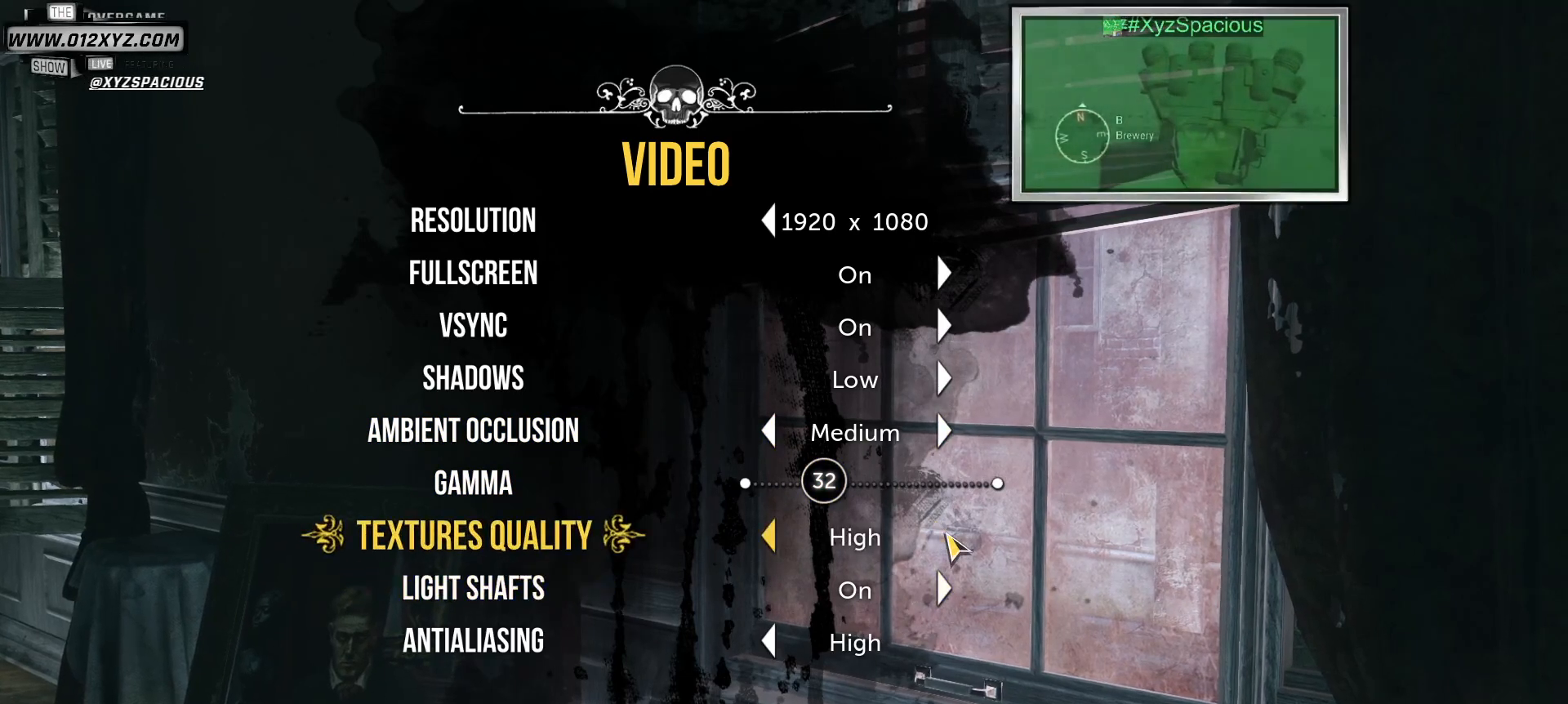
{"keys": ["shift"], "mouse": [], "events": []}
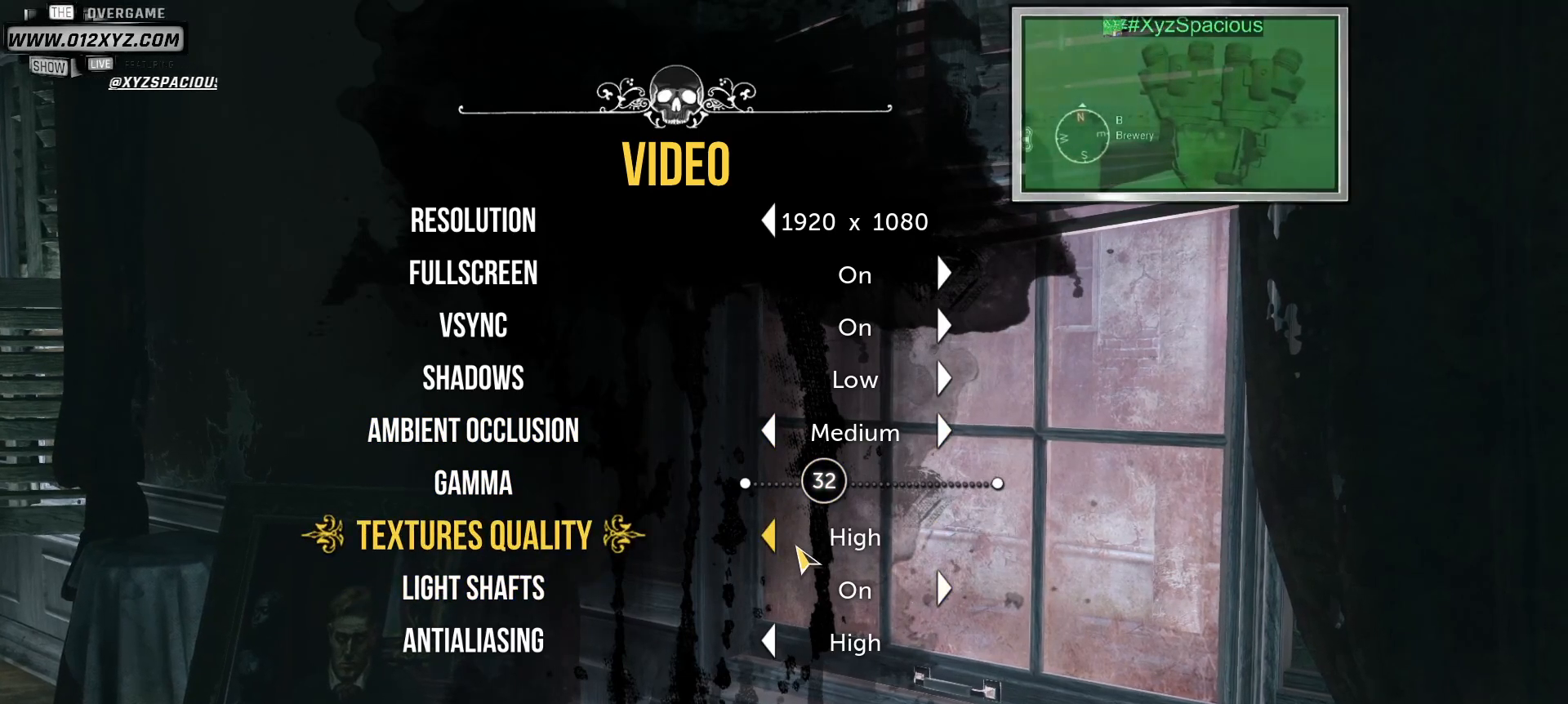
{"keys": ["shift"], "mouse": [], "events": [[333, "mouse_left", "down"], [467, "mouse_left", "up"]]}
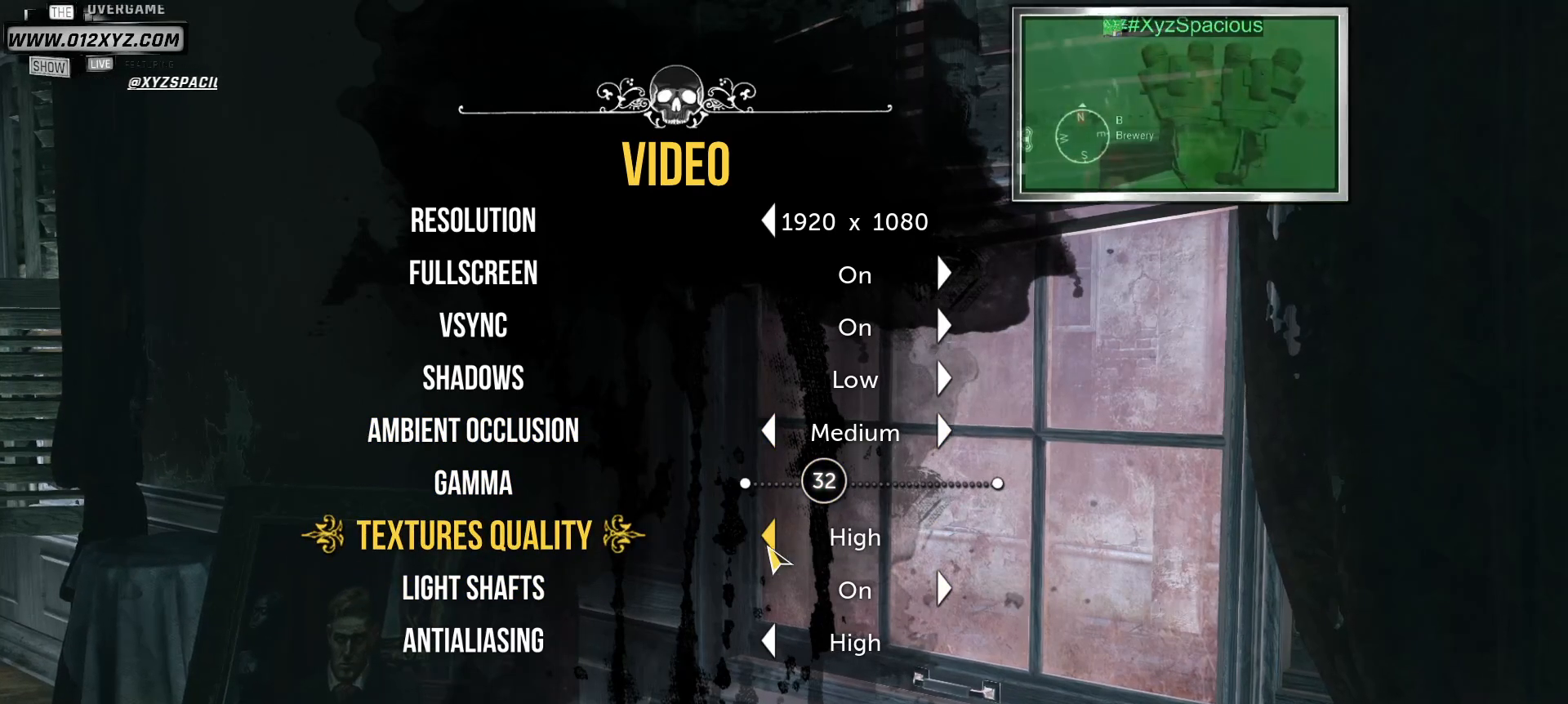
{"keys": ["shift"], "mouse": [], "events": []}
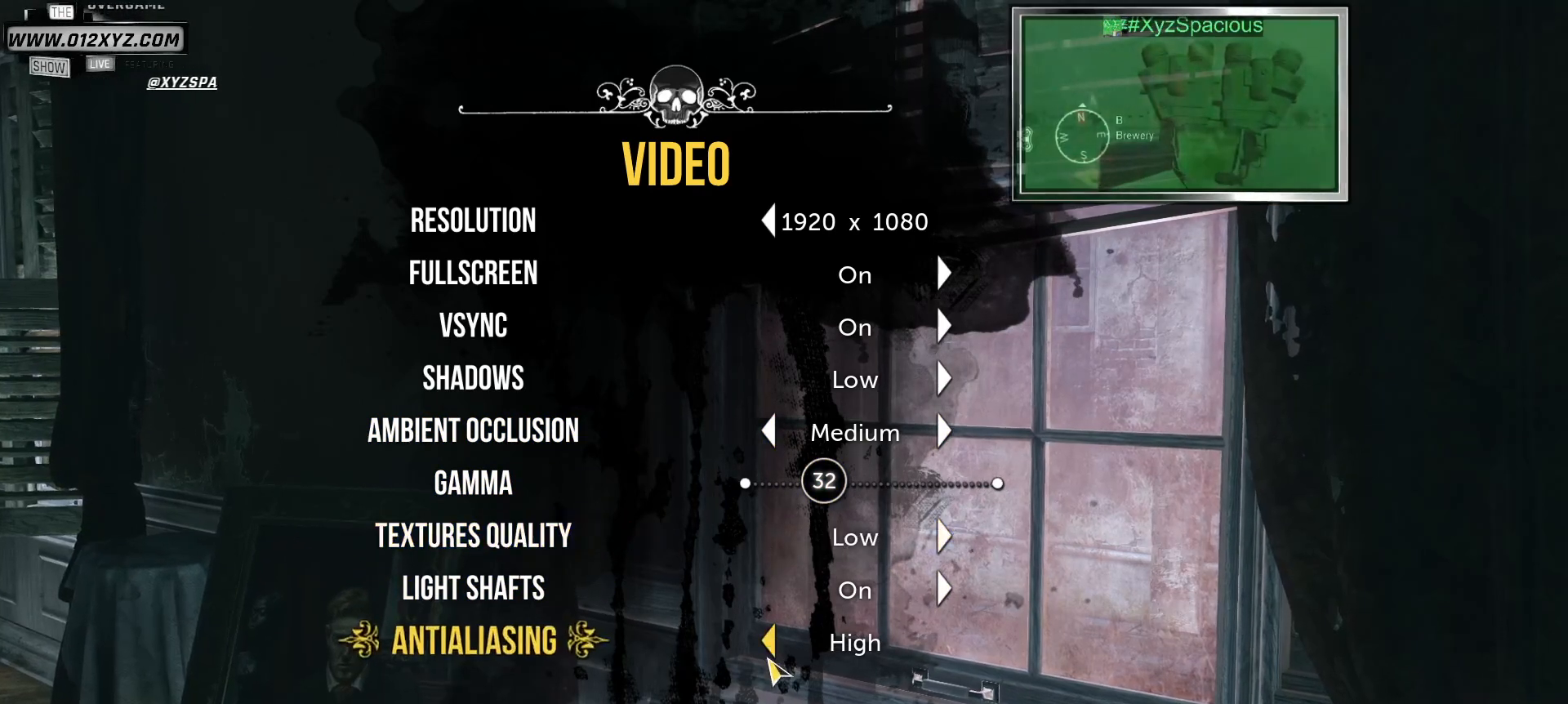
{"keys": ["shift"], "mouse": ["left"], "events": [[467, "mouse_left", "down"]]}
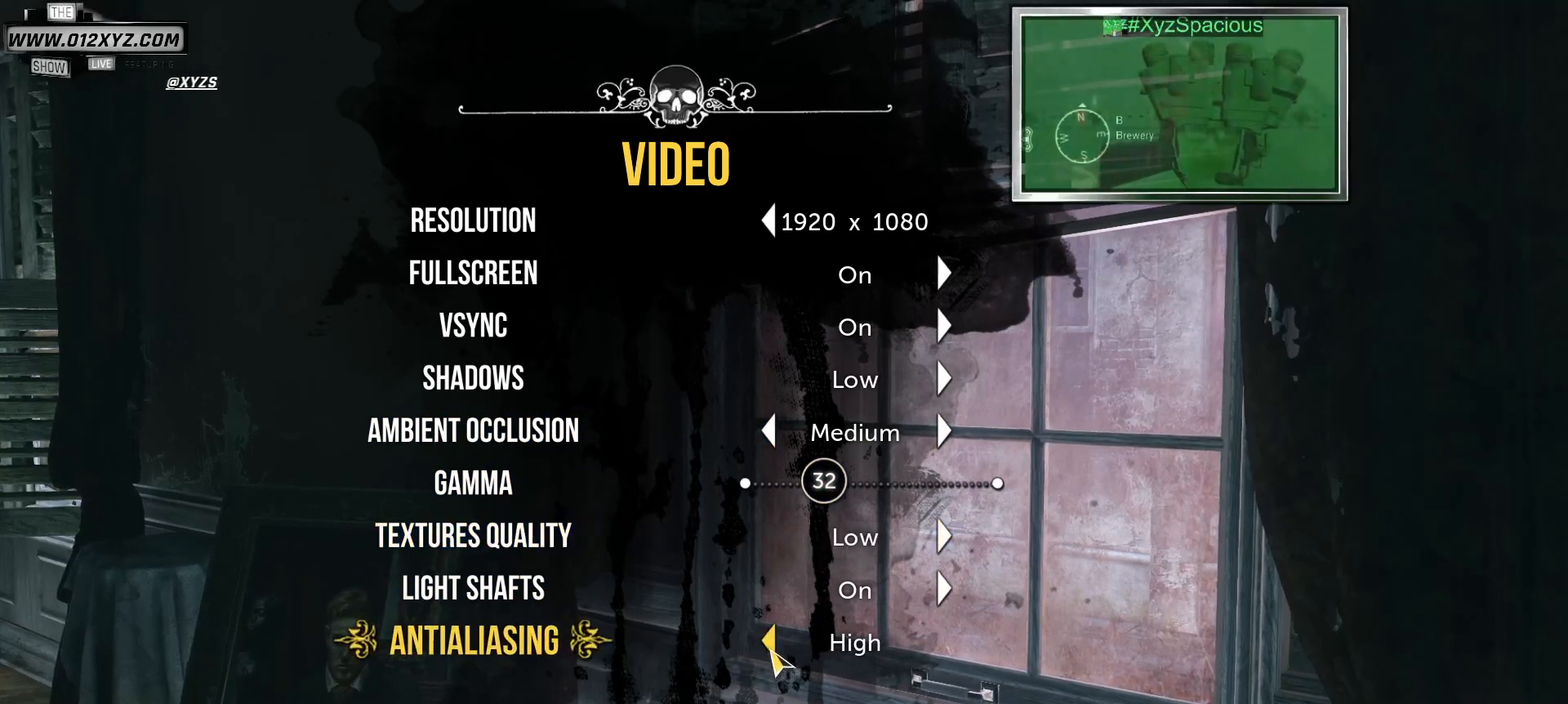
{"keys": ["shift"], "mouse": [], "events": [[100, "mouse_left", "up"]]}
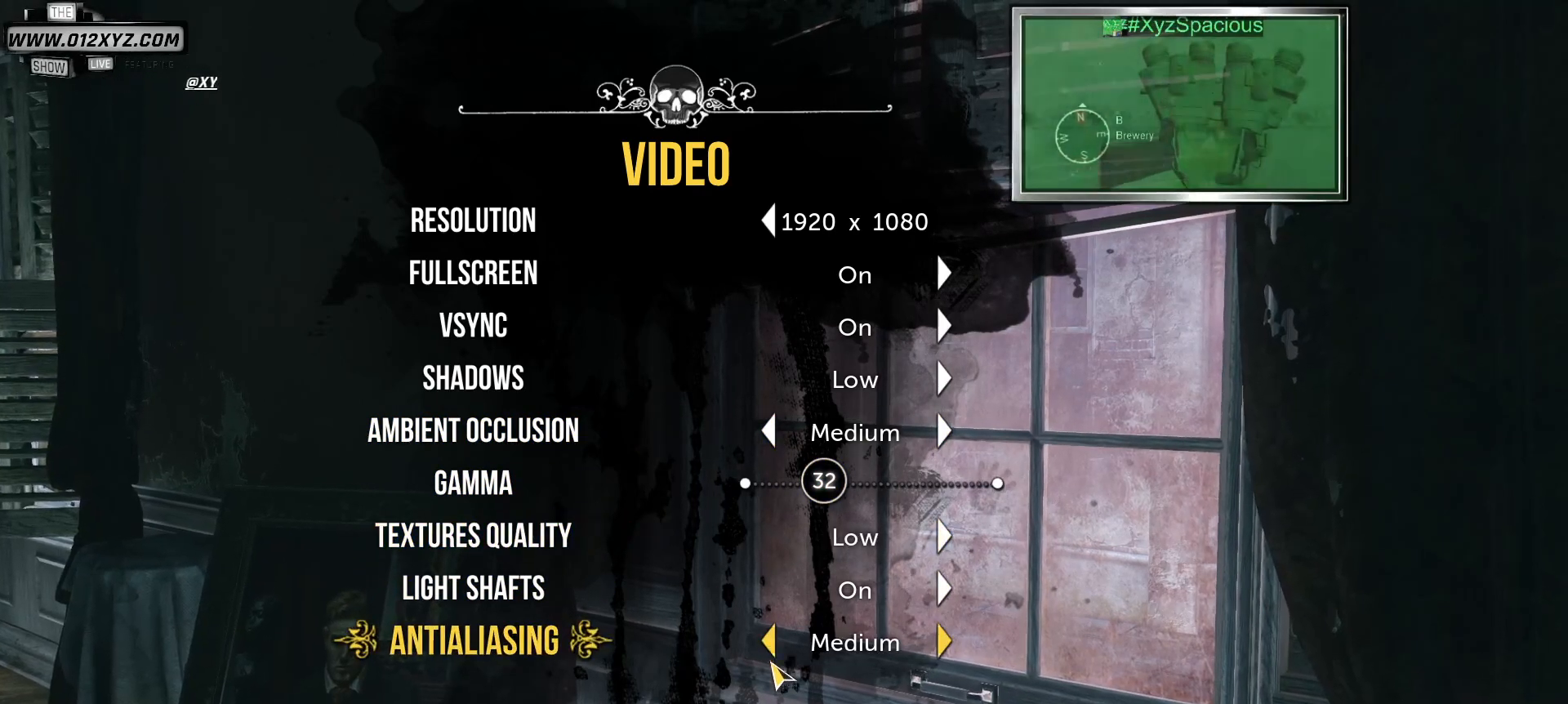
{"keys": ["shift"], "mouse": ["mb5"], "events": [[200, "mouse_mb5", "down"]]}
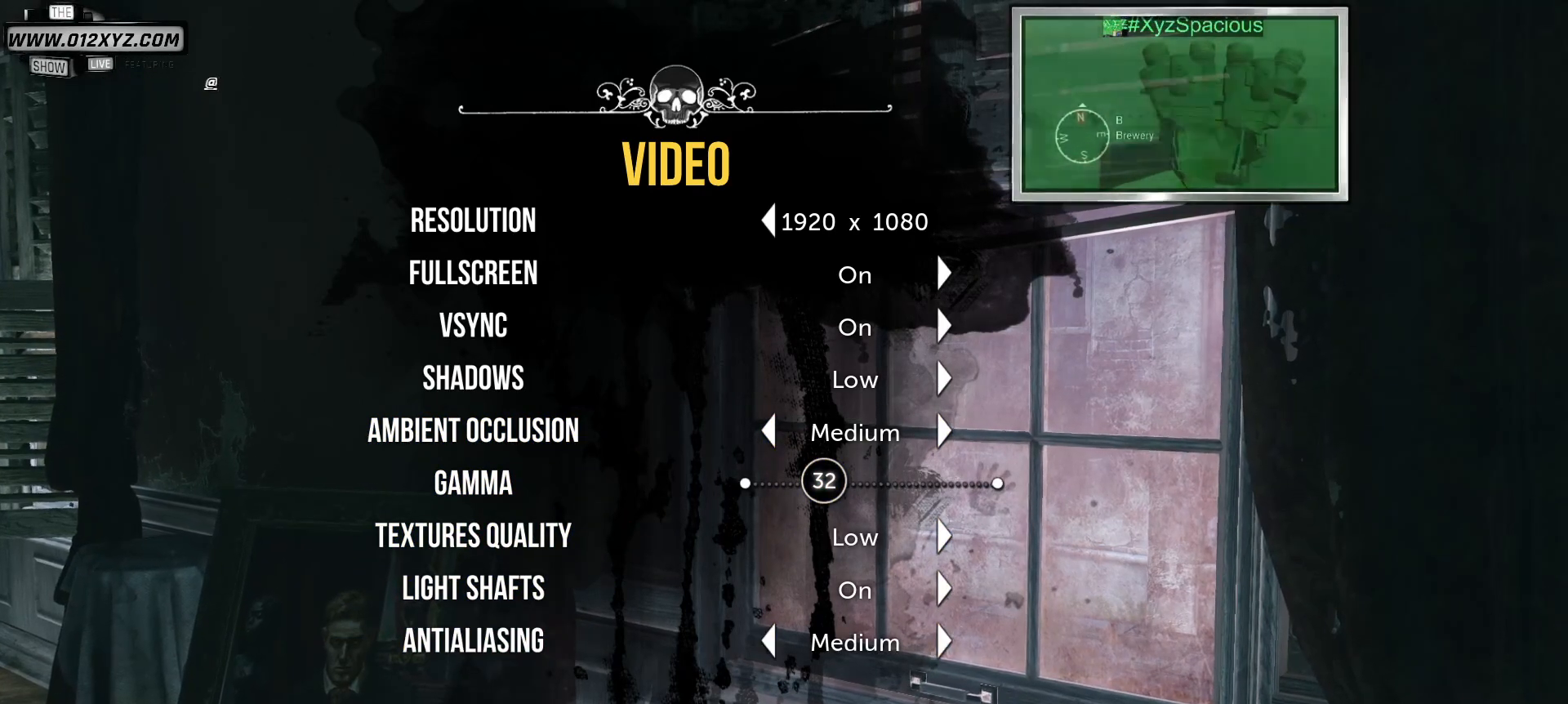
{"keys": ["shift"], "mouse": [], "events": [[267, "mouse_mb5", "up"]]}
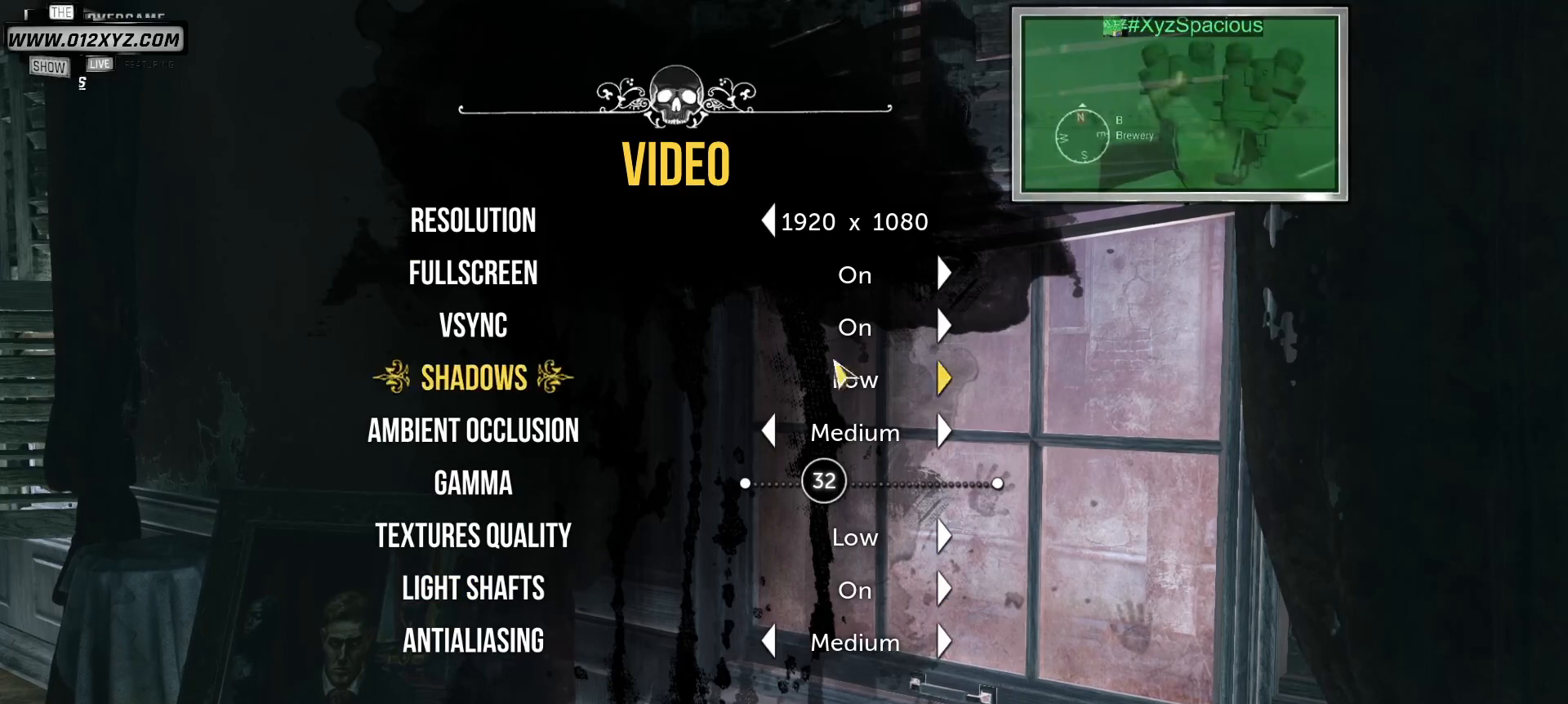
{"keys": ["shift"], "mouse": [], "events": []}
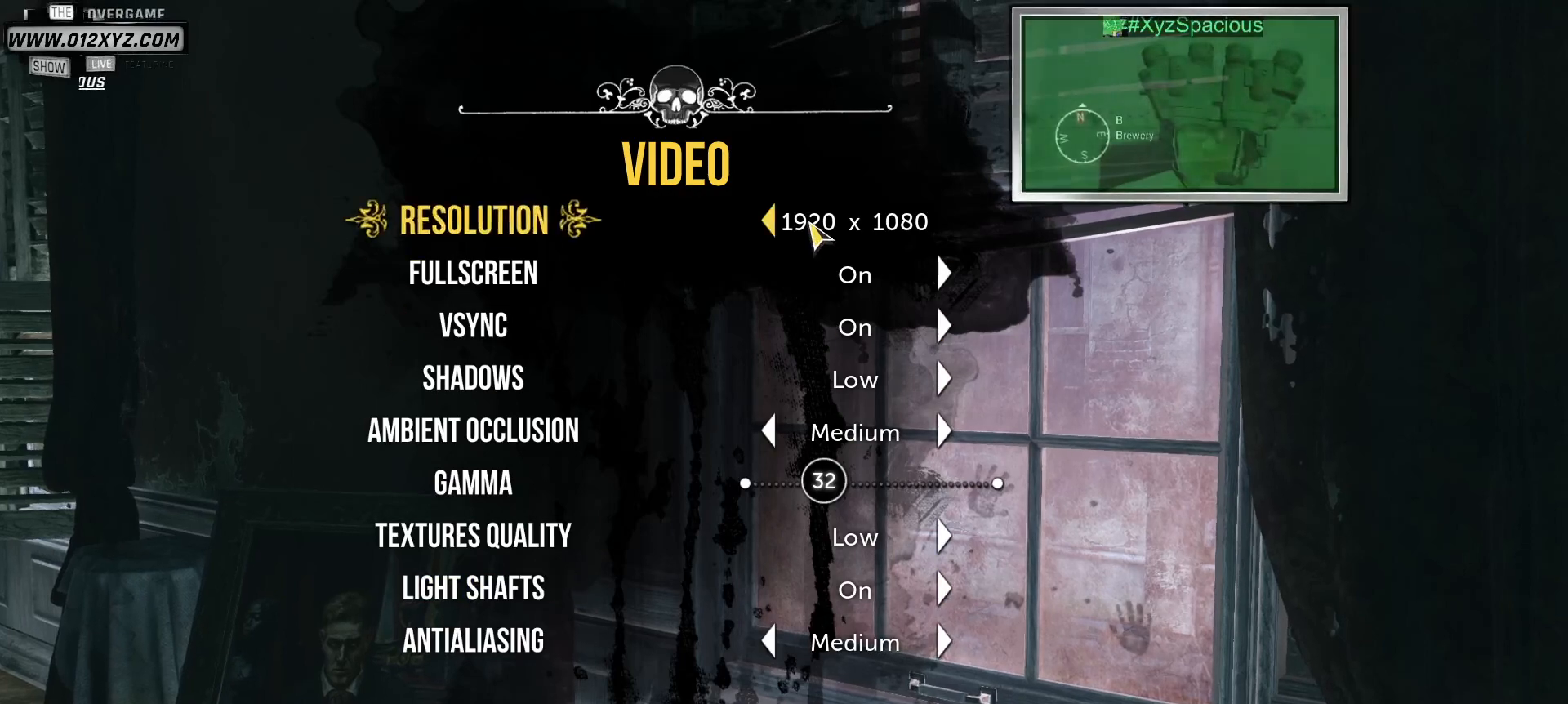
{"keys": ["shift"], "mouse": [], "events": []}
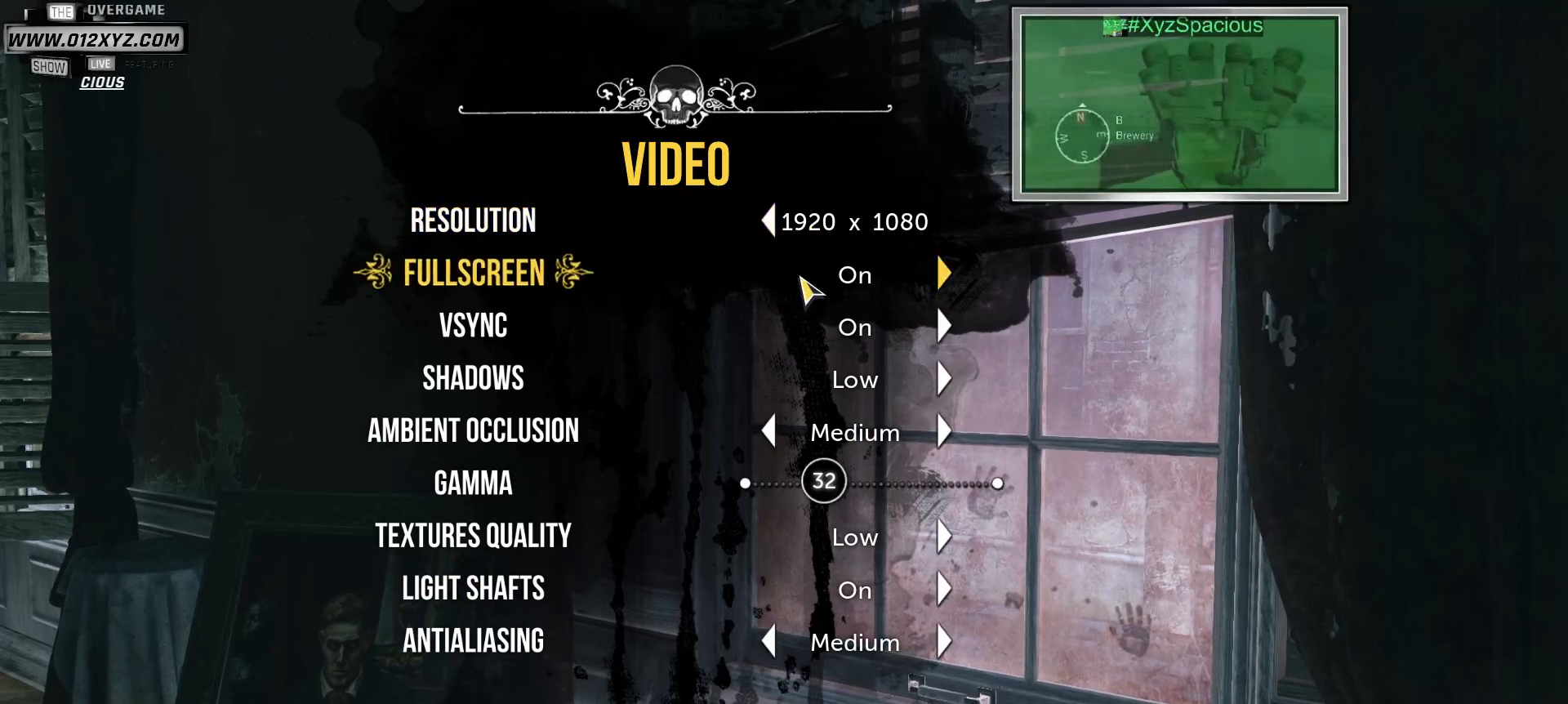
{"keys": ["shift"], "mouse": [], "events": []}
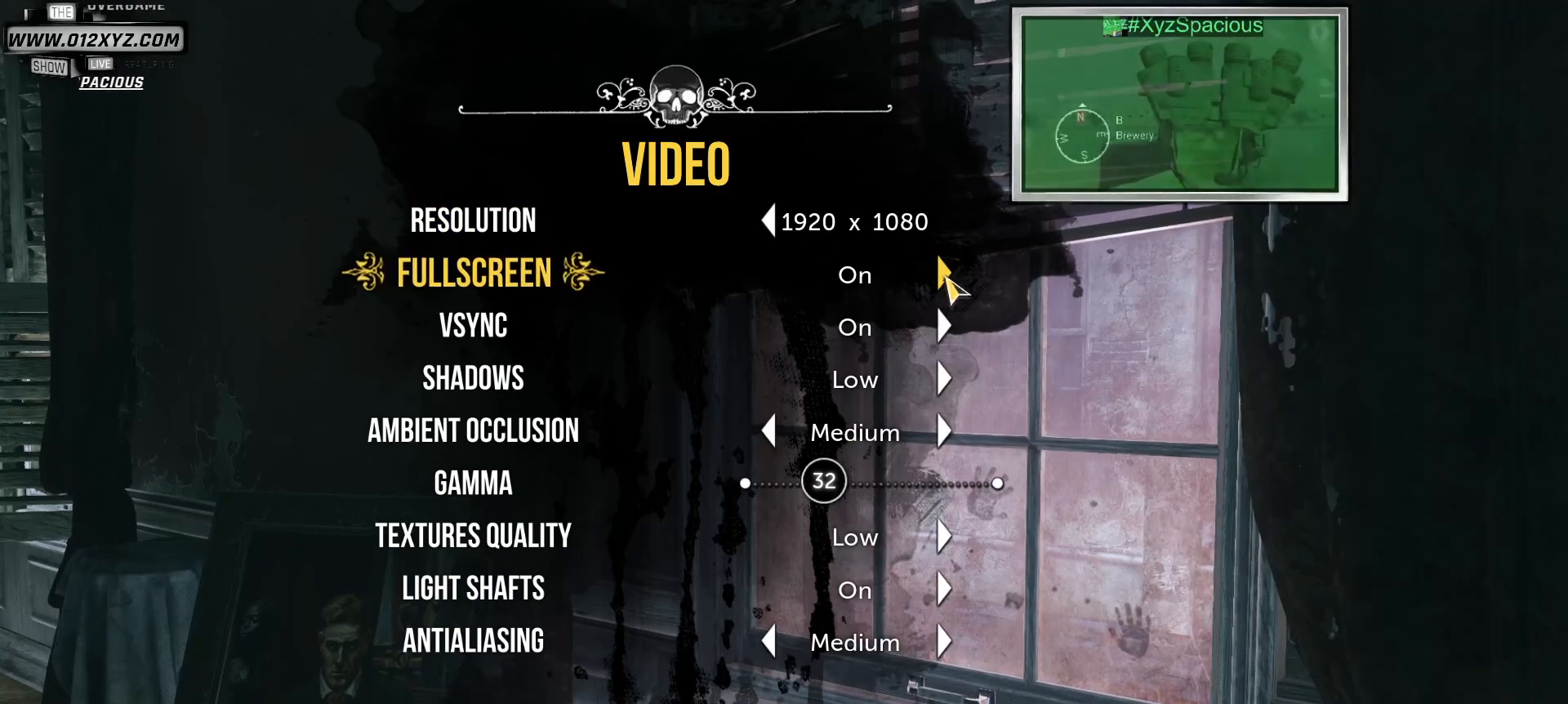
{"keys": ["shift"], "mouse": [], "events": [[67, "mouse_left", "down"], [233, "mouse_left", "up"]]}
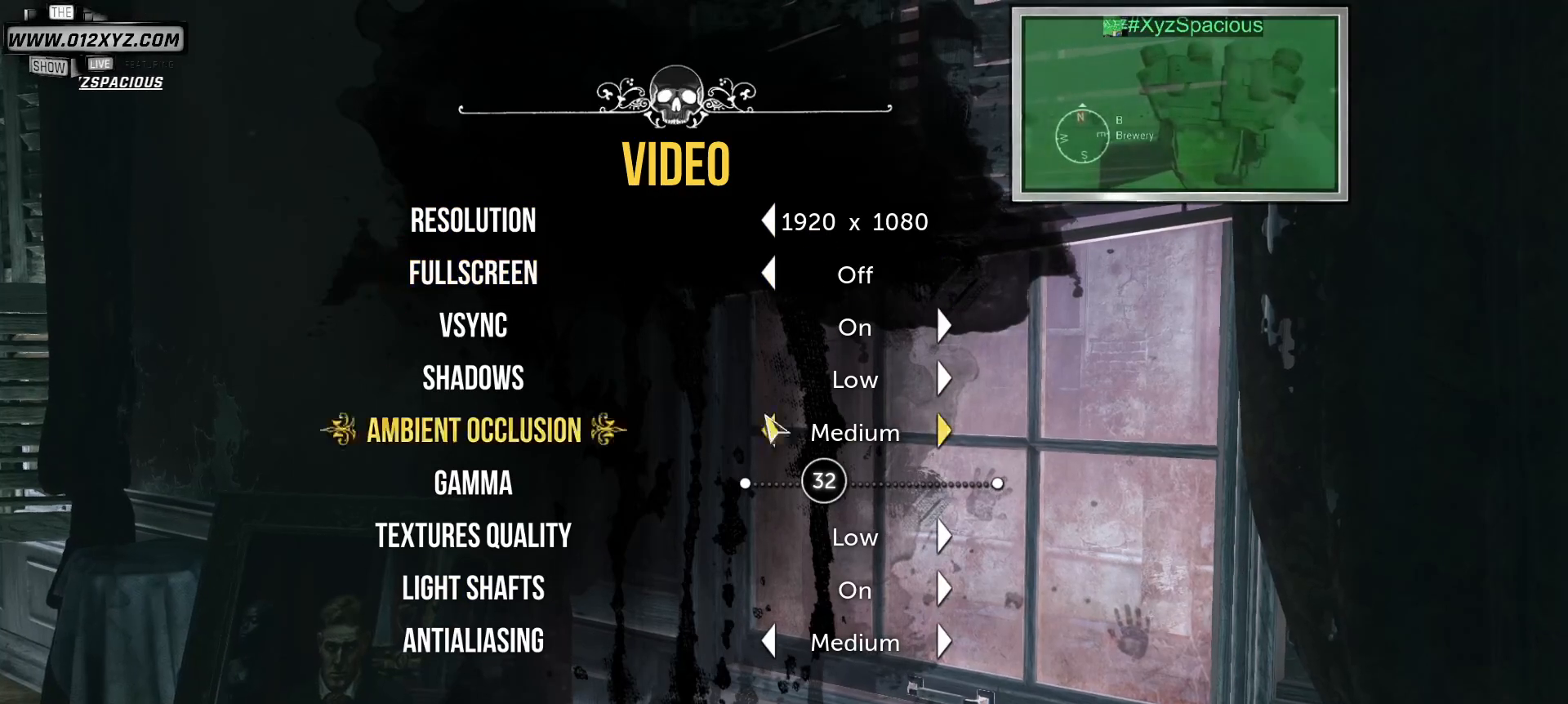
{"keys": ["shift"], "mouse": [], "events": []}
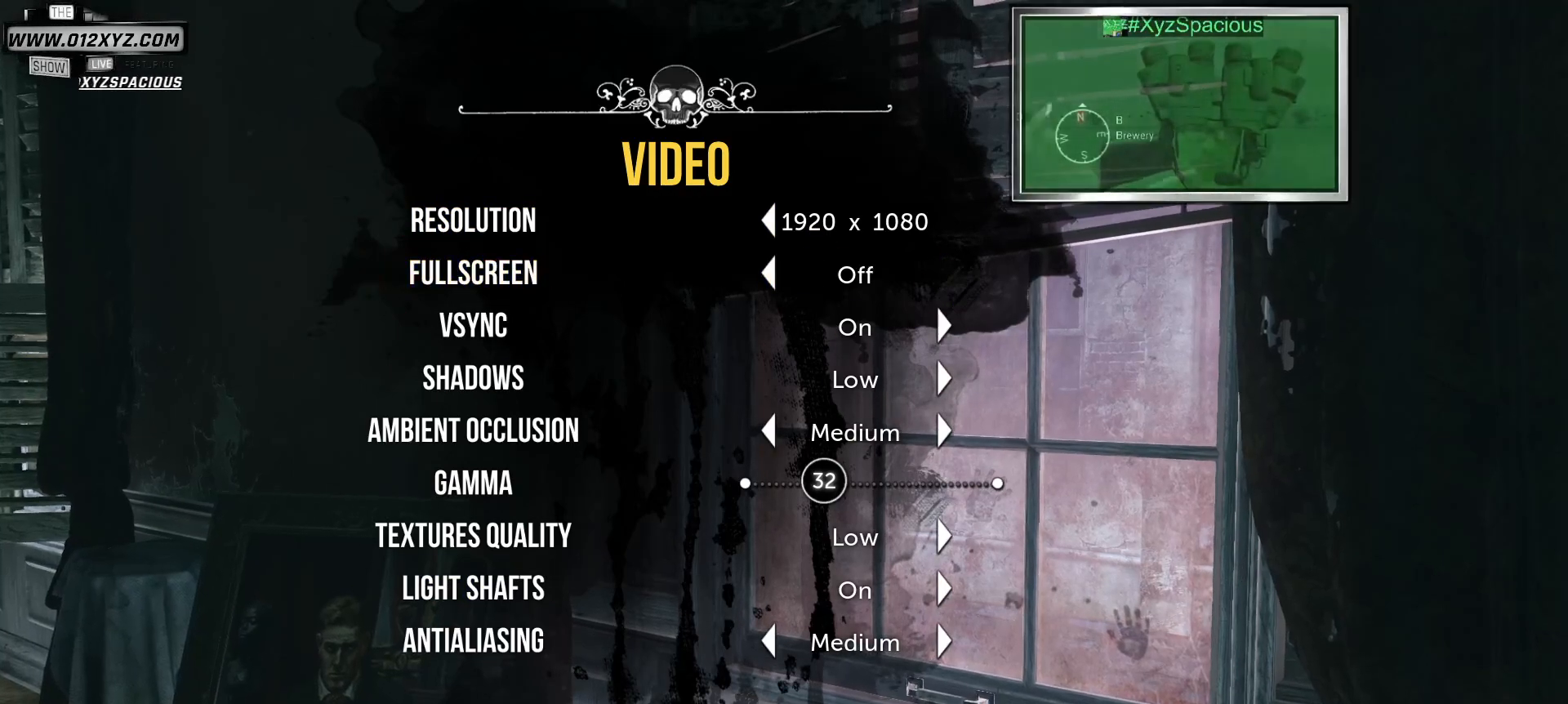
{"keys": ["shift"], "mouse": [], "events": []}
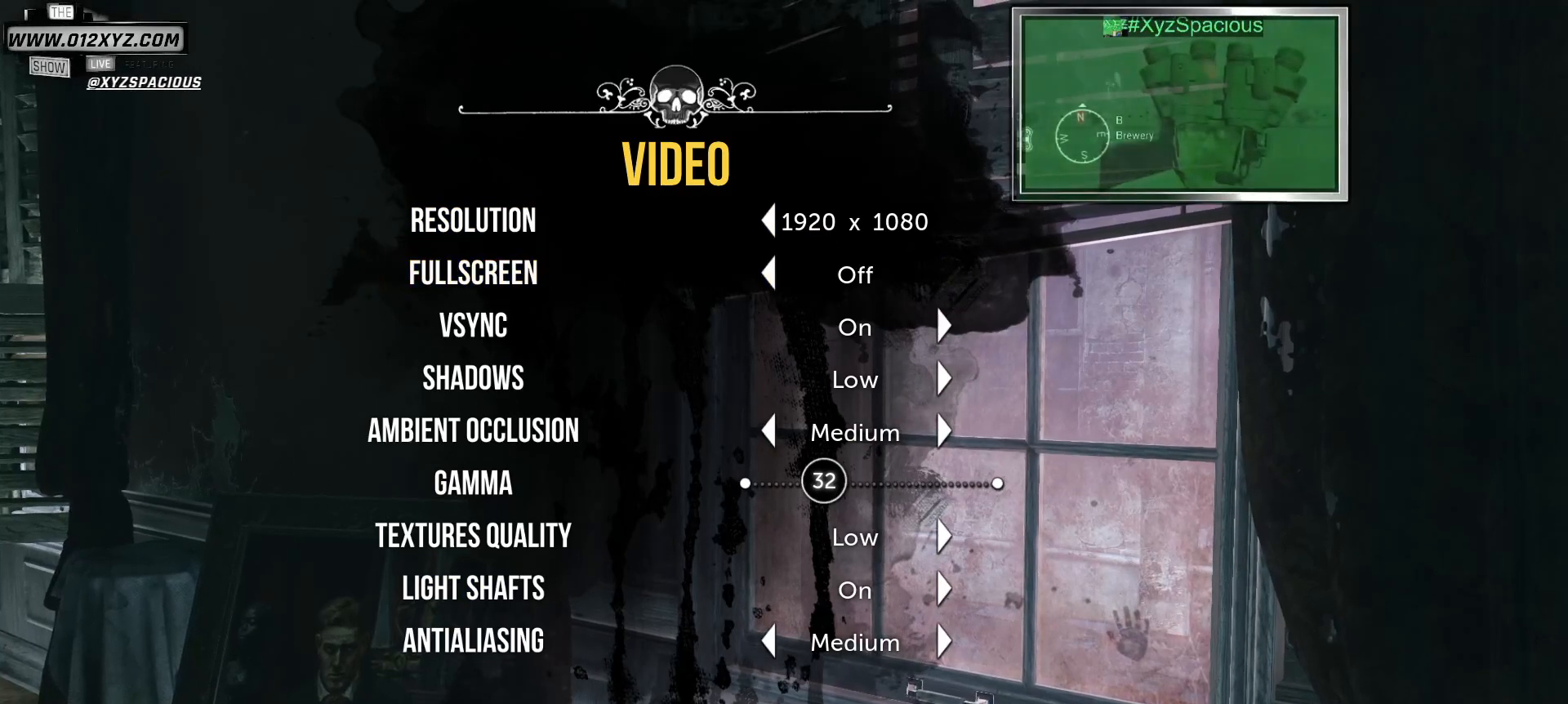
{"keys": ["shift"], "mouse": [], "events": [[267, "mouse_left", "down"], [367, "mouse_left", "up"]]}